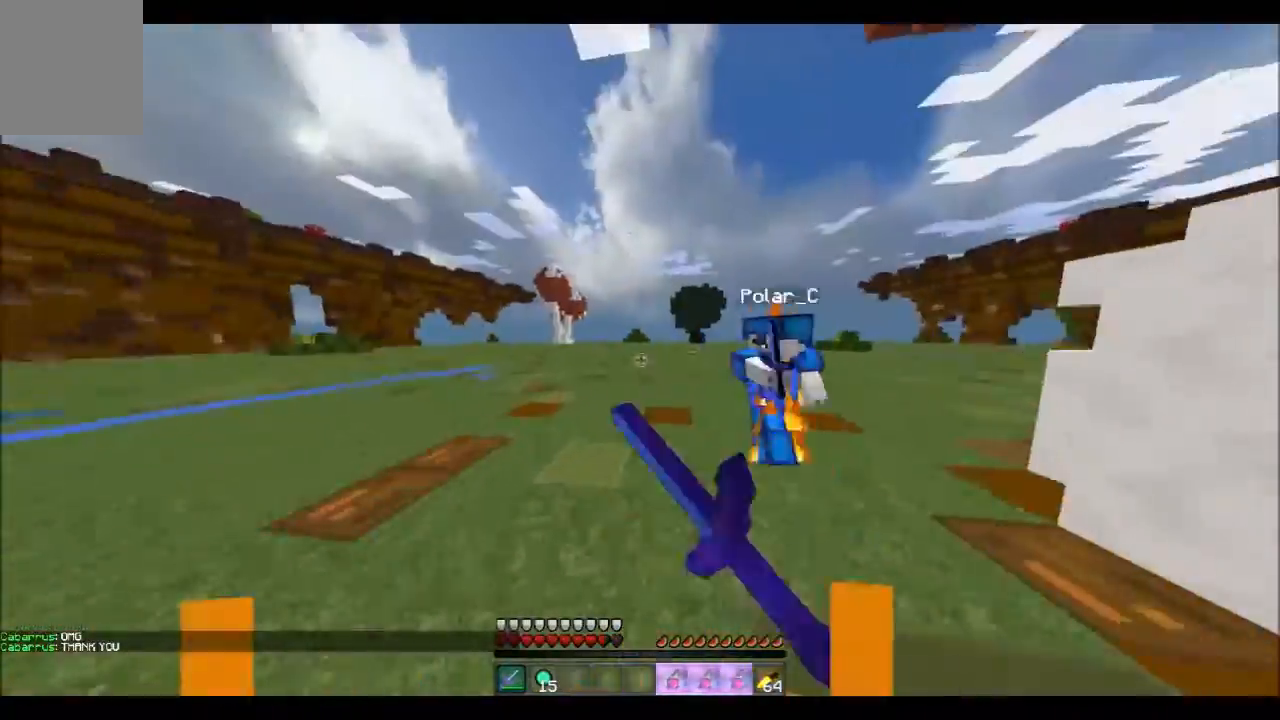
Gameplay with keyboard; each line is a JSON object with the keys held at the frame after it. "events" lists presses ("down") and releases ("up") of "a", "d", "s" and "w" between this image and that frame as [ms after this image, input, new state], when the widget could be followed in between. No other keys are recorded. Mouse input is not recorded.
{"keys": ["d", "w"], "events": [[266, "d", "down"]]}
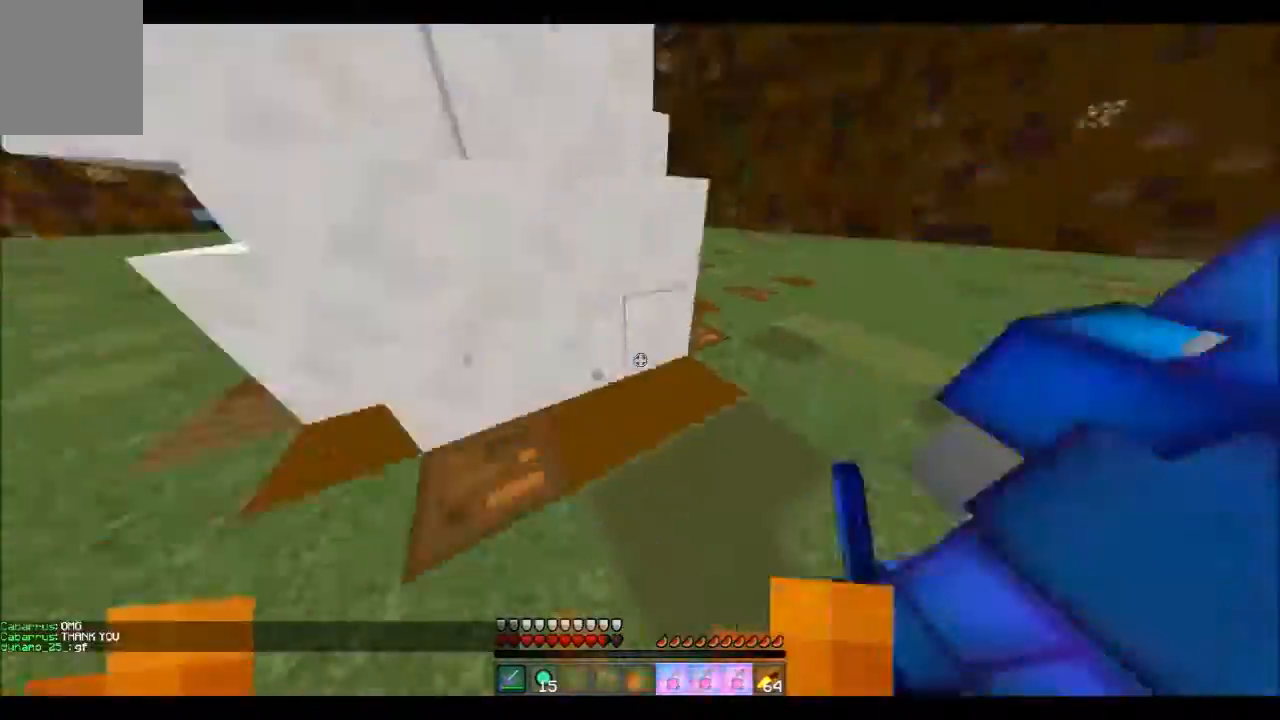
{"keys": ["w"], "events": [[33, "w", "up"], [400, "w", "down"], [467, "d", "up"]]}
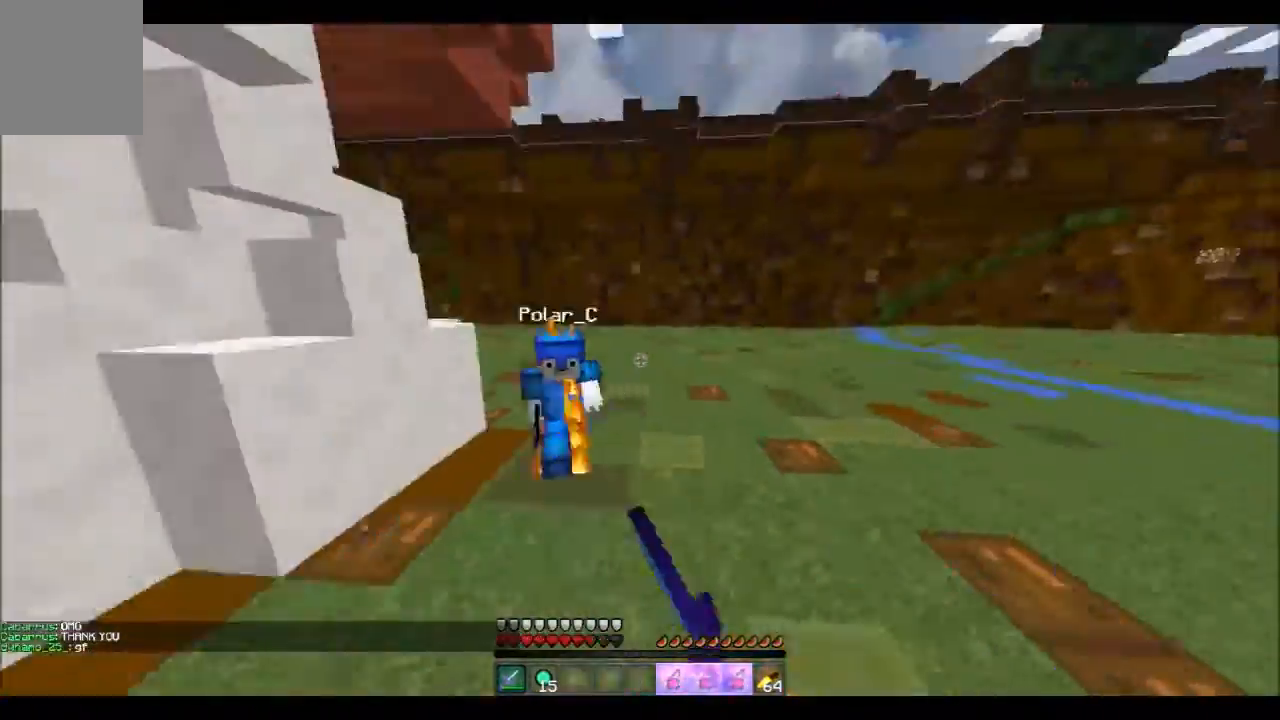
{"keys": ["a", "w"], "events": [[334, "a", "down"]]}
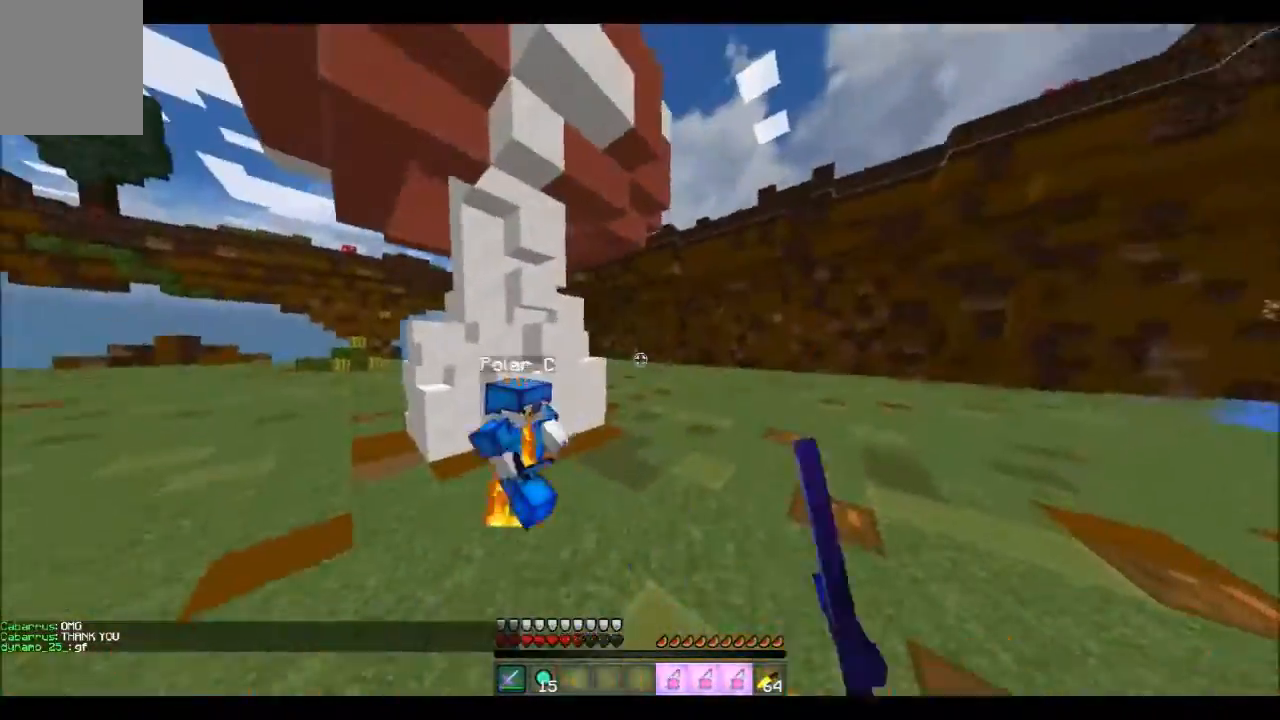
{"keys": ["a", "w"], "events": []}
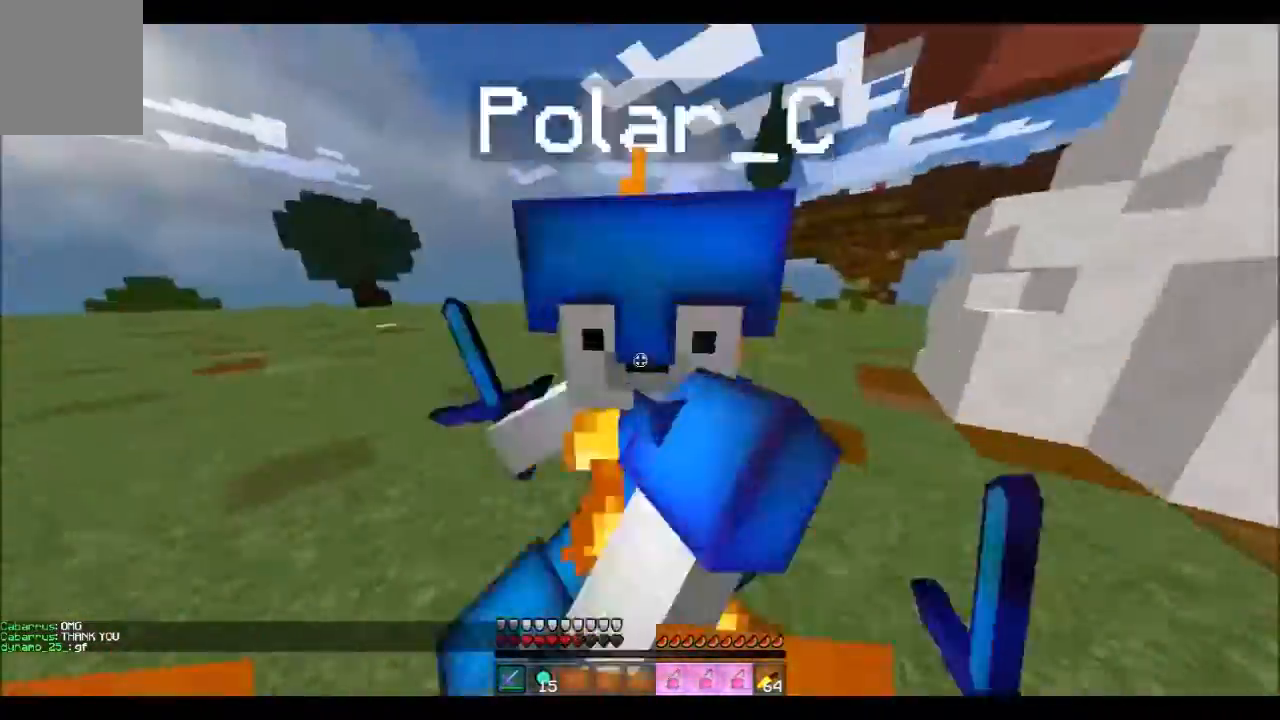
{"keys": ["a", "w"], "events": [[133, "w", "up"], [400, "w", "down"]]}
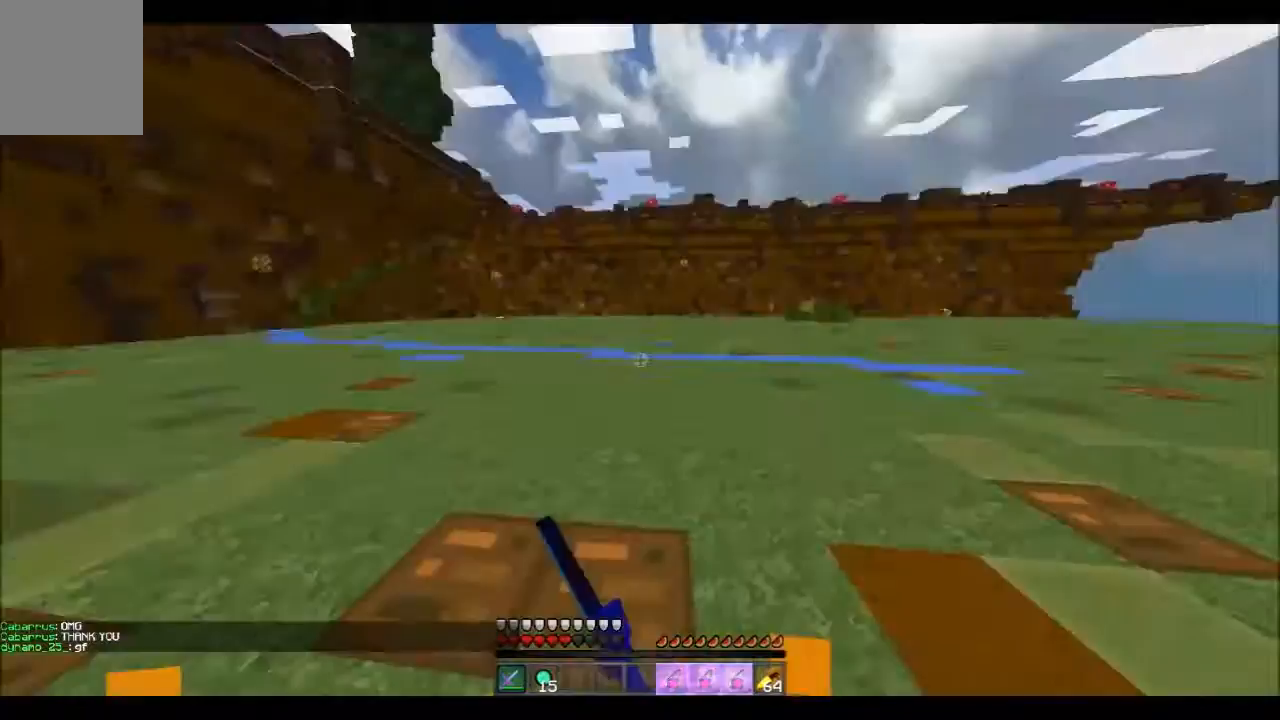
{"keys": ["d", "w"], "events": [[67, "a", "up"], [133, "d", "down"]]}
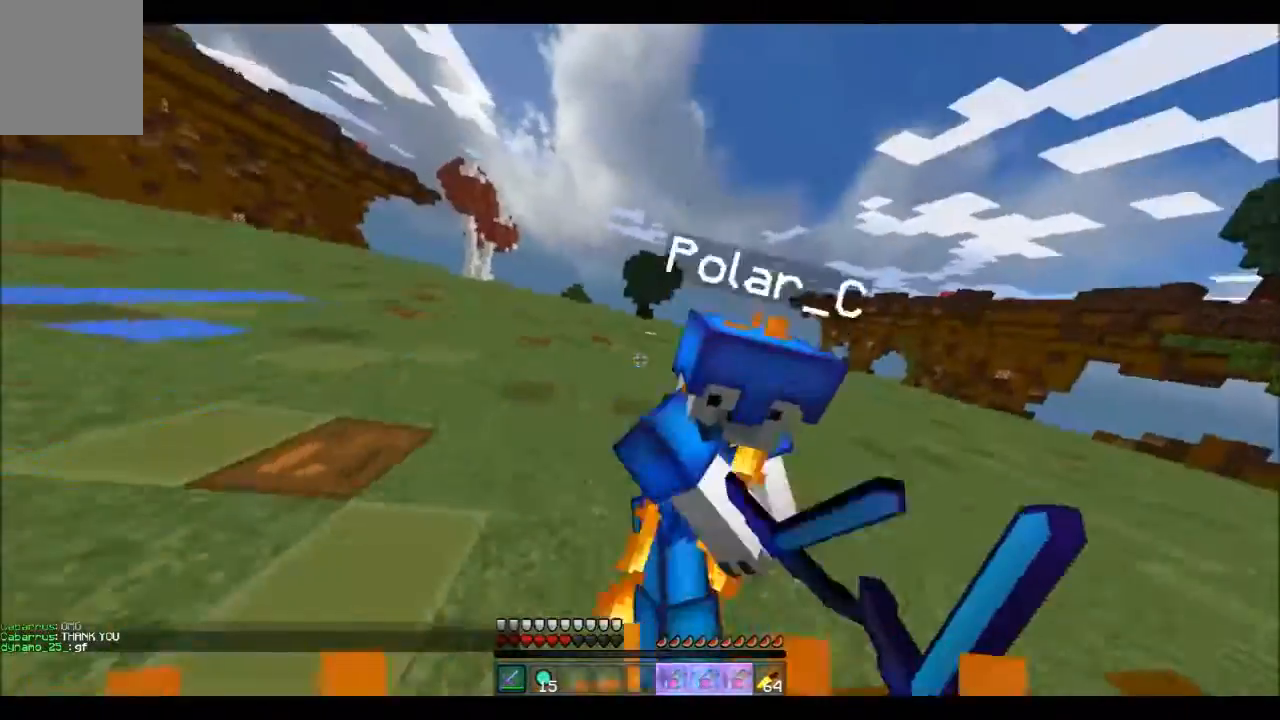
{"keys": ["d"], "events": [[67, "w", "up"]]}
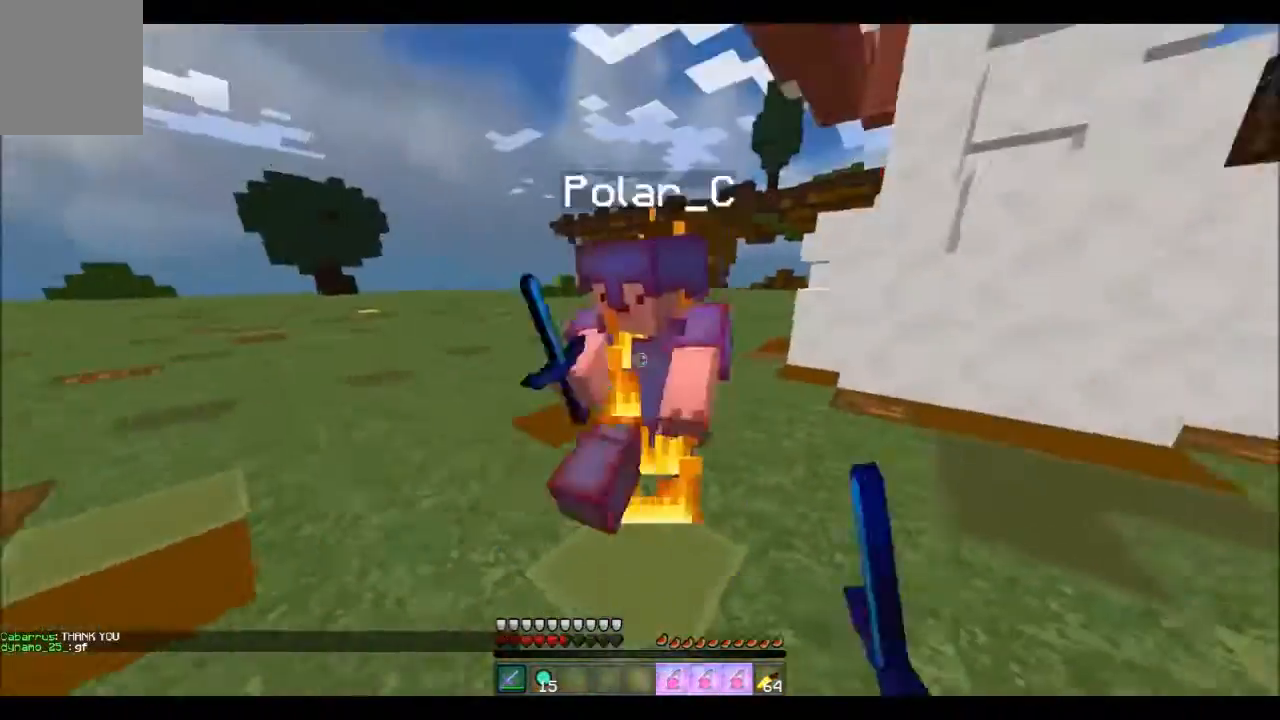
{"keys": ["d", "w"], "events": [[33, "w", "down"]]}
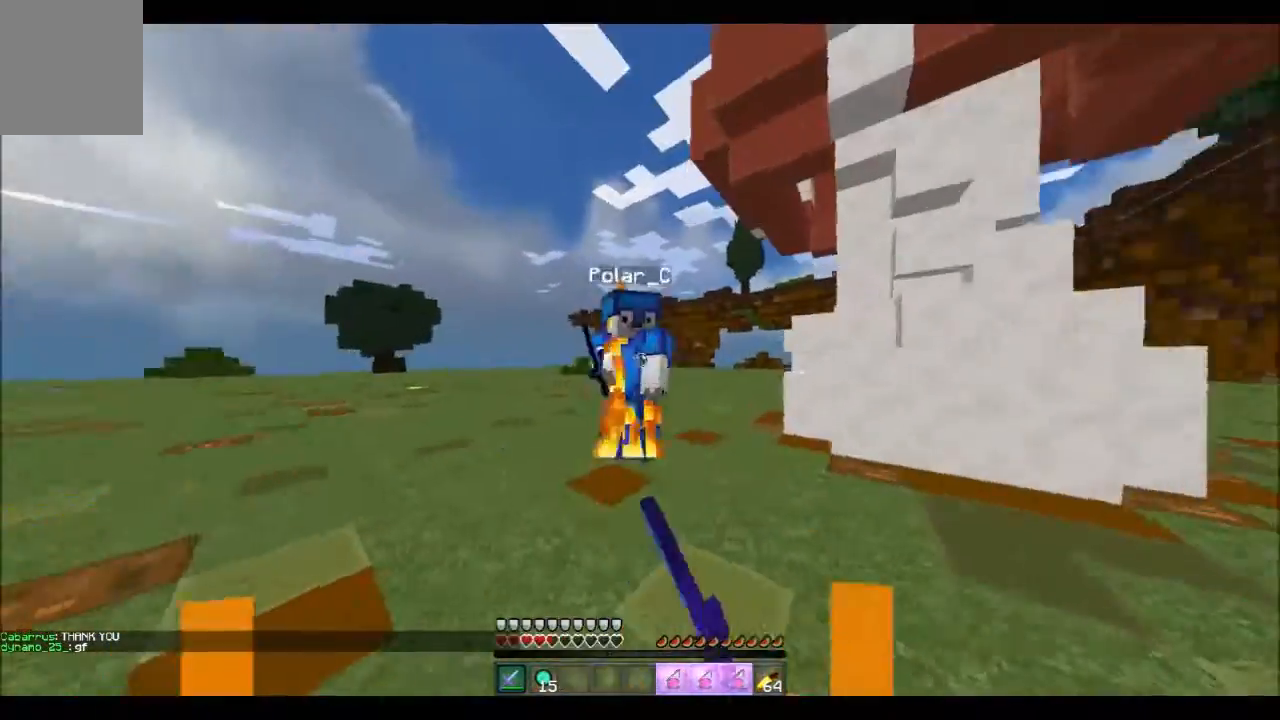
{"keys": ["d", "w"], "events": []}
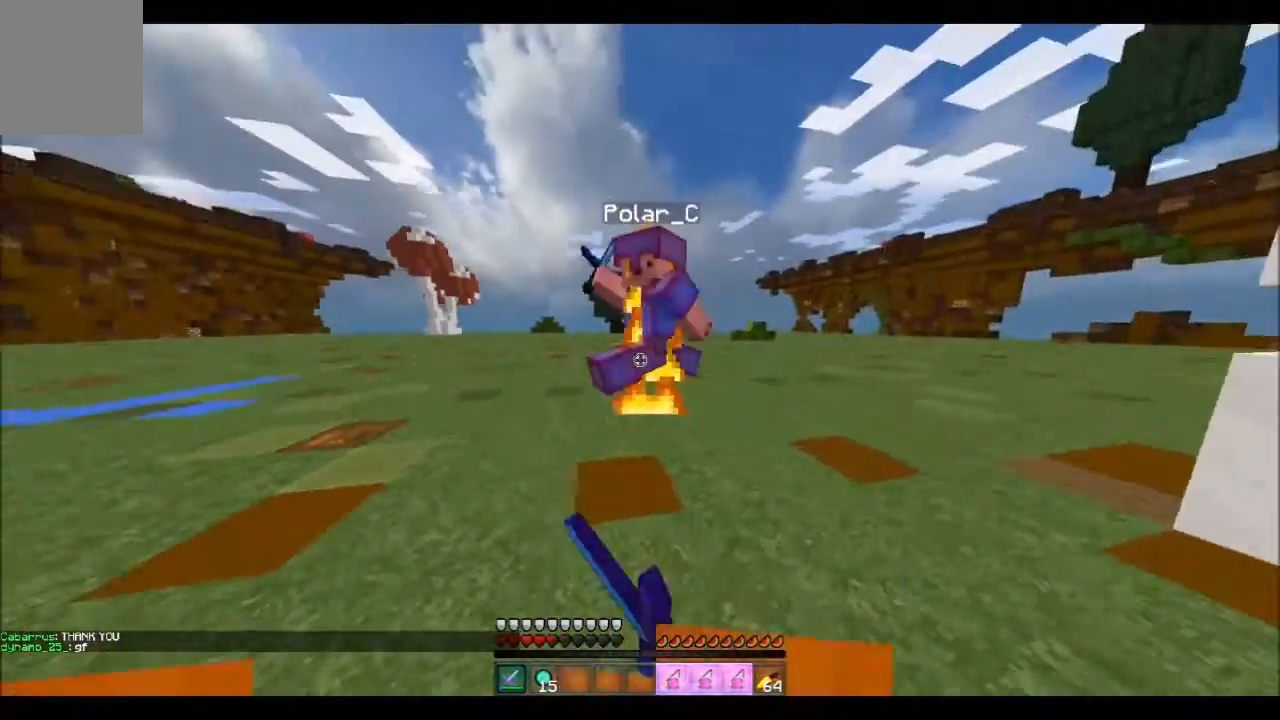
{"keys": ["d", "w"], "events": []}
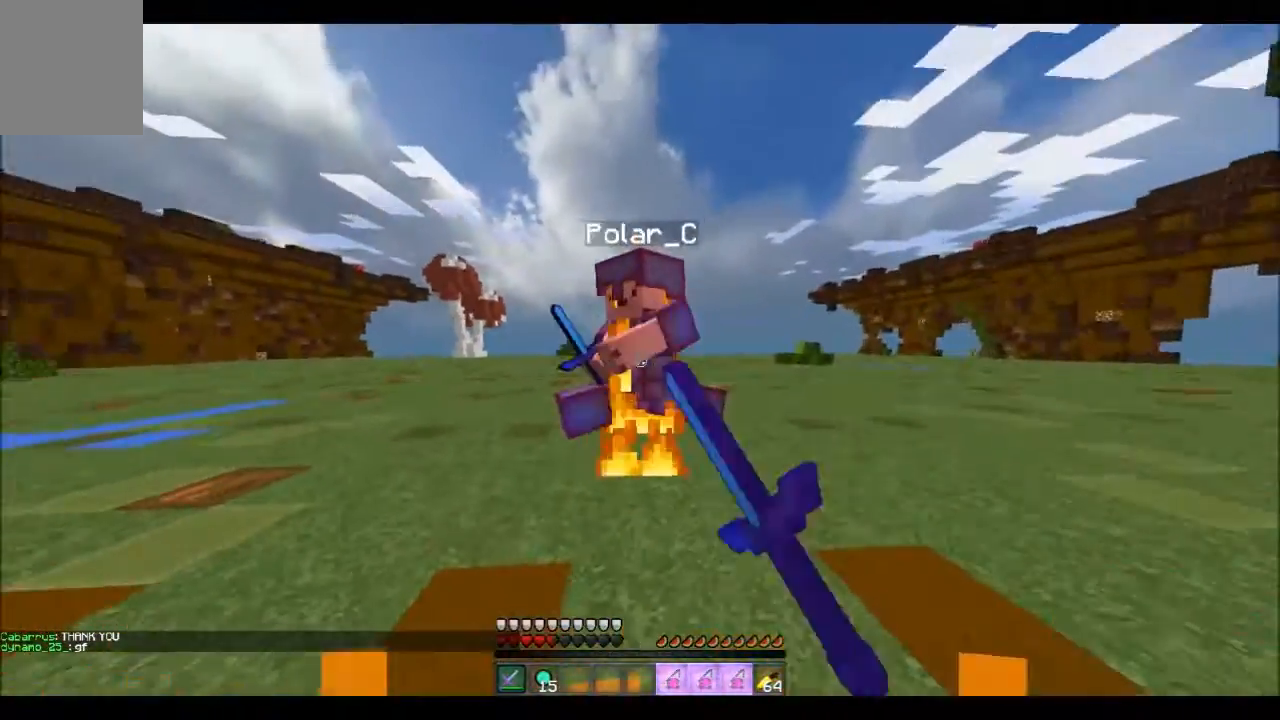
{"keys": ["d", "w"], "events": []}
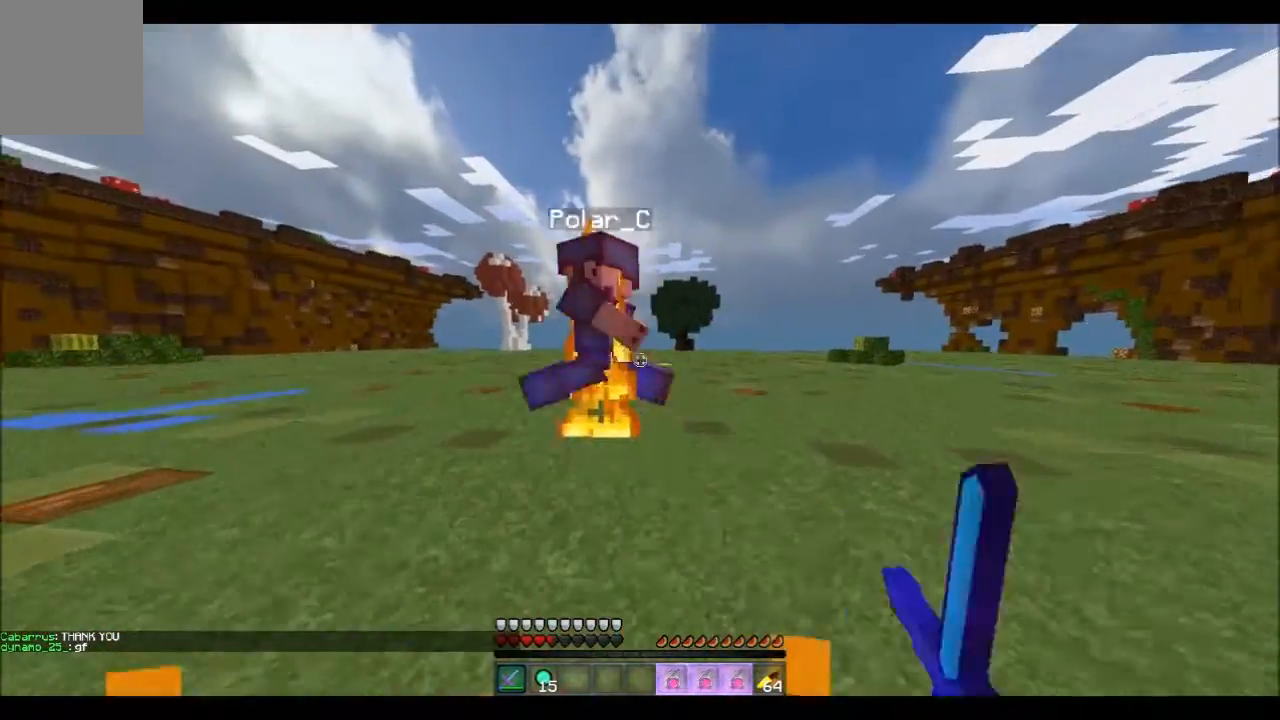
{"keys": ["a", "w"], "events": [[467, "a", "down"], [467, "d", "up"]]}
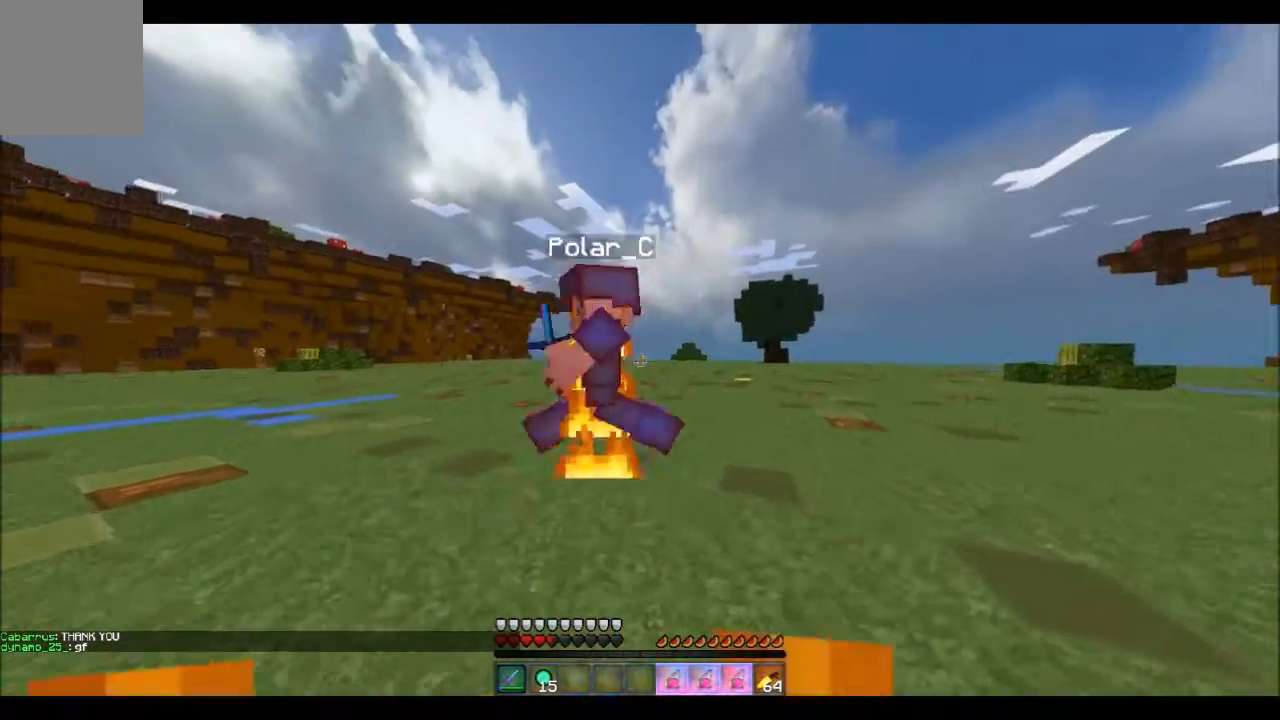
{"keys": ["a", "w"], "events": []}
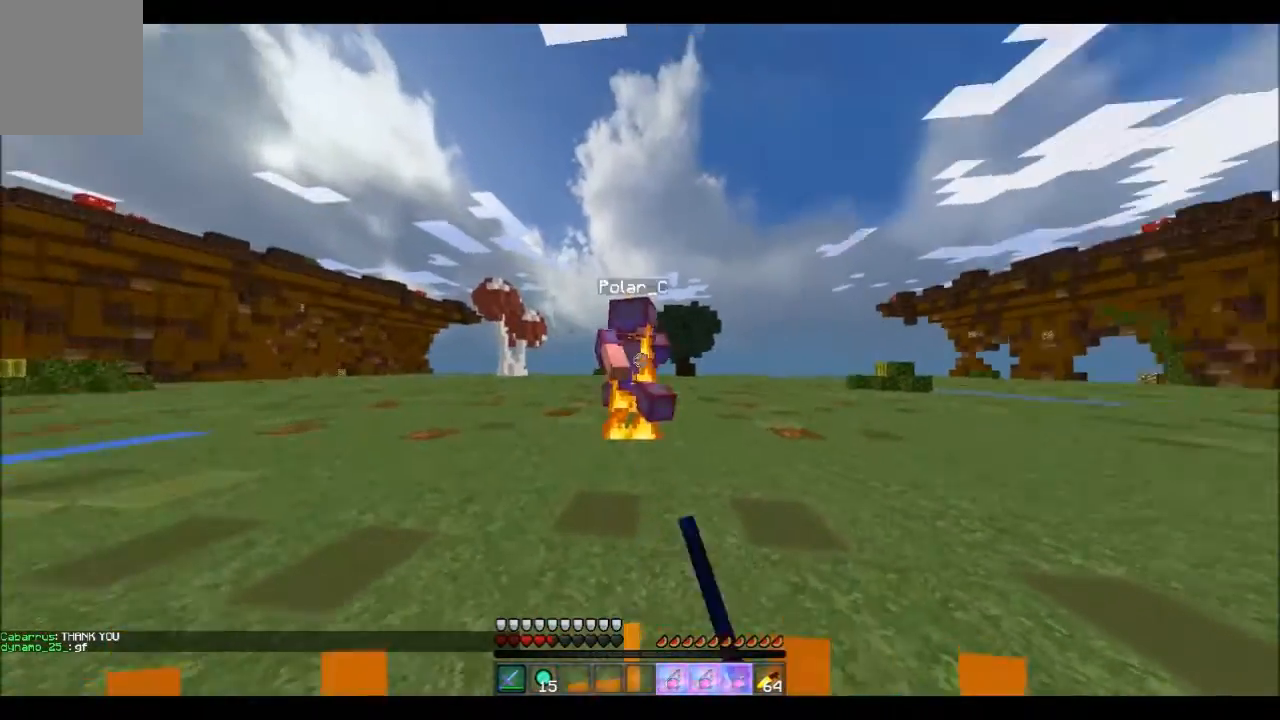
{"keys": ["a", "w"], "events": []}
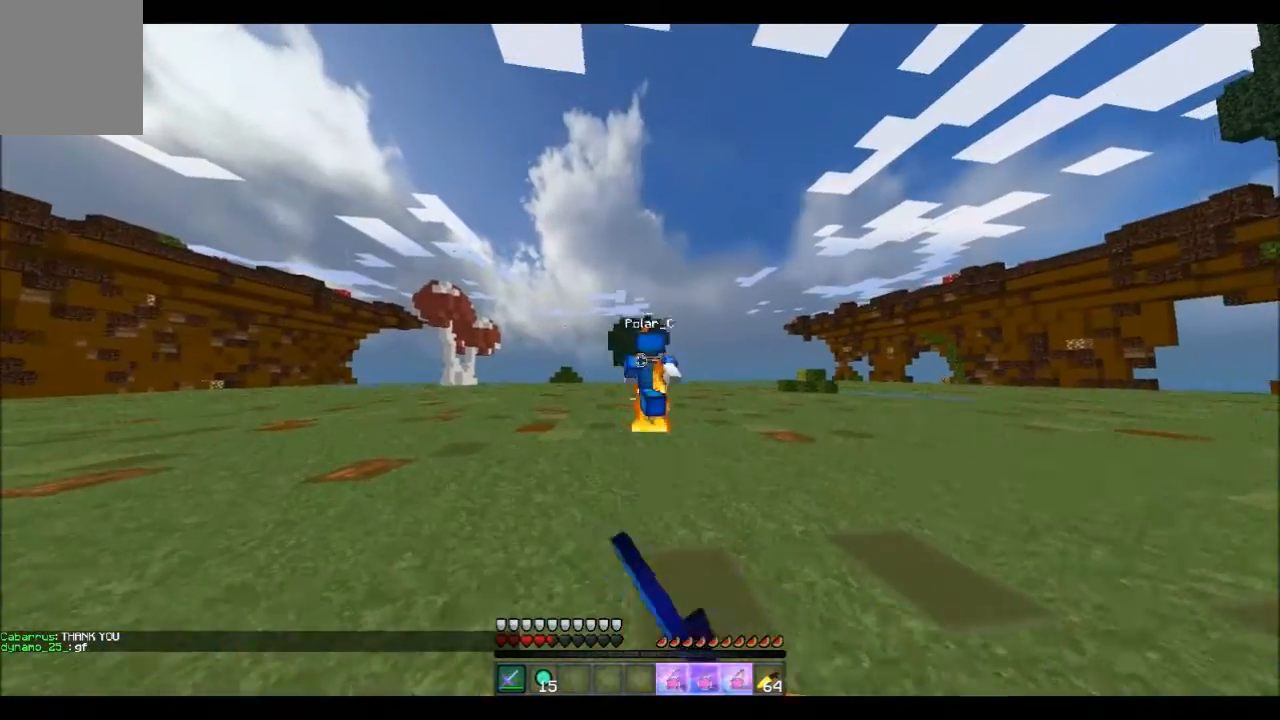
{"keys": ["w"], "events": [[167, "a", "up"]]}
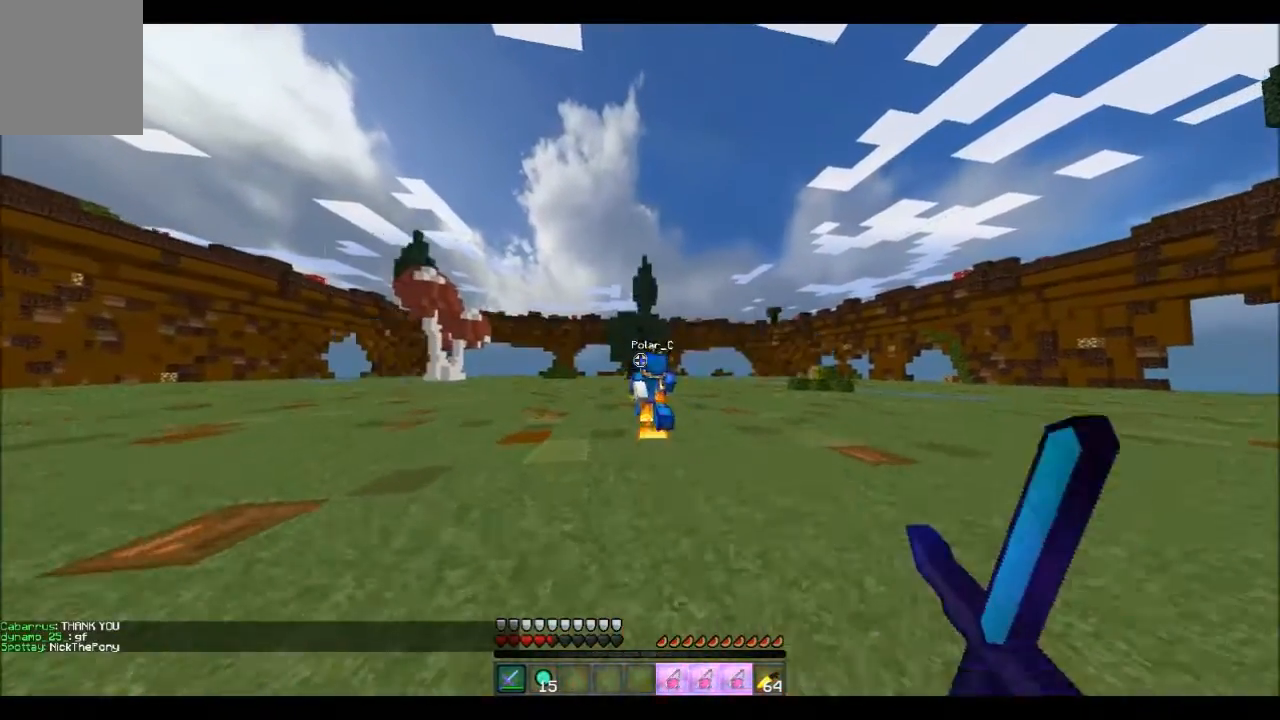
{"keys": ["w"], "events": []}
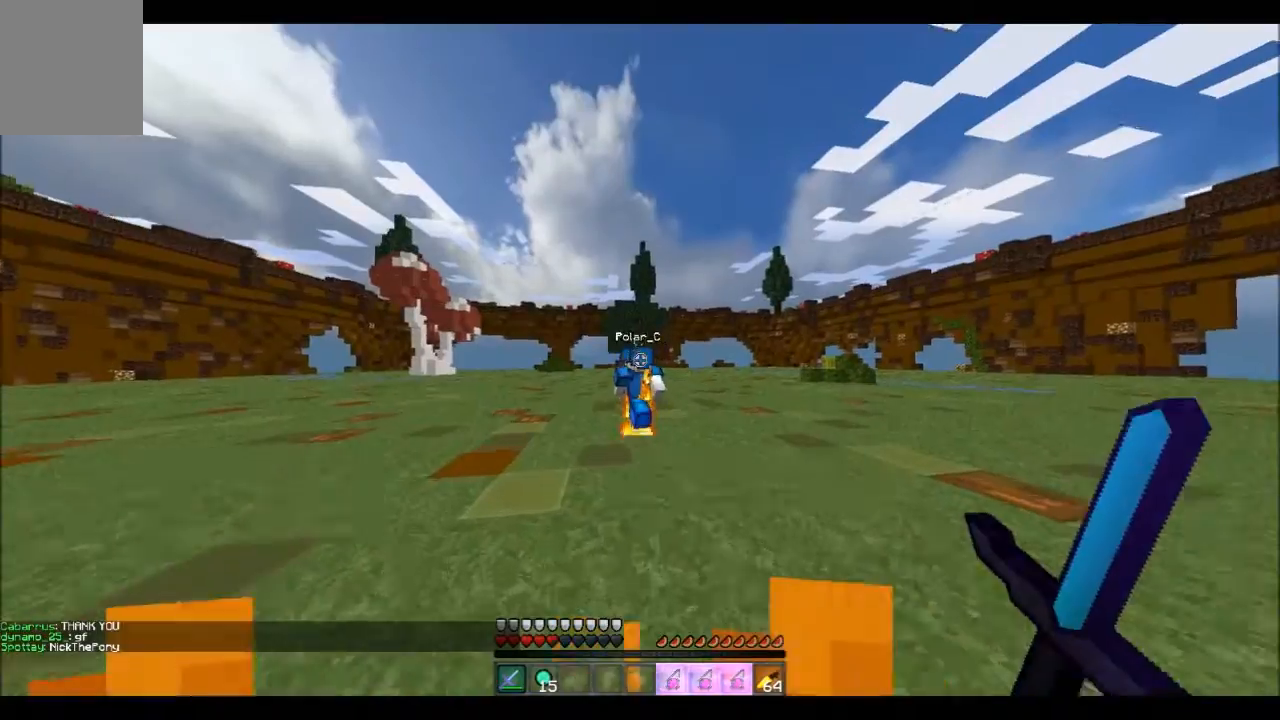
{"keys": ["w"], "events": []}
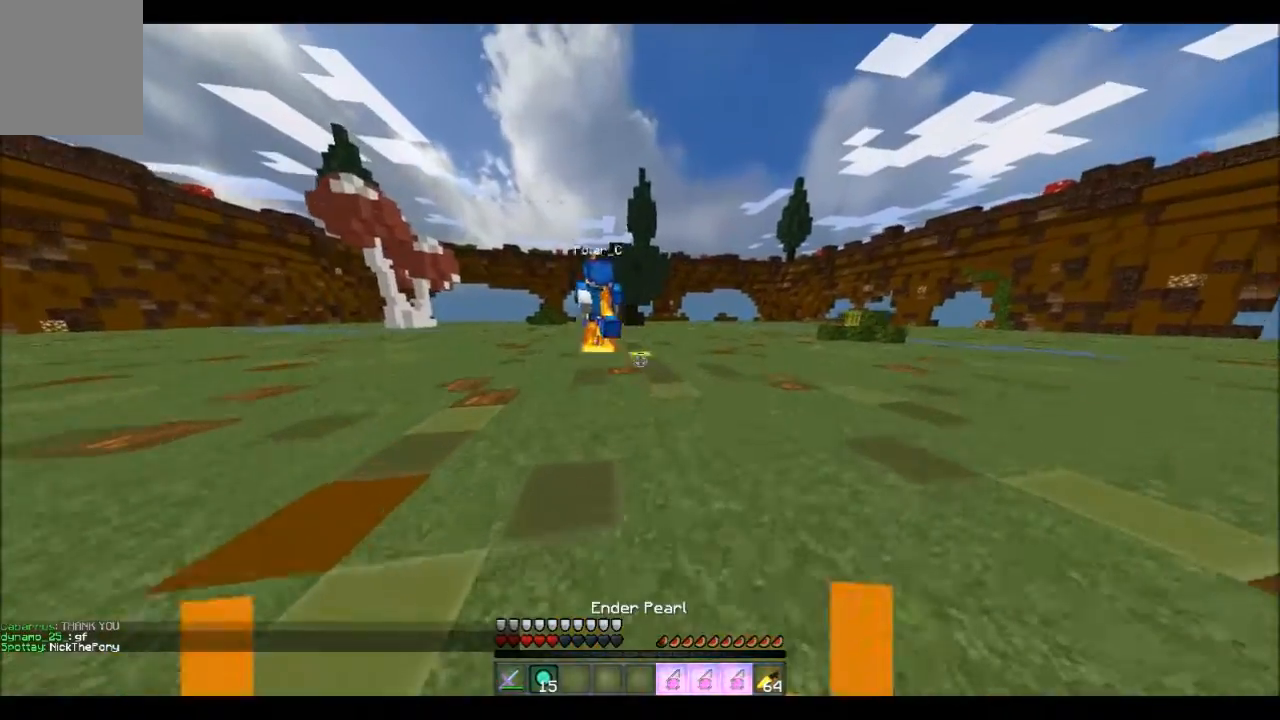
{"keys": ["w"], "events": []}
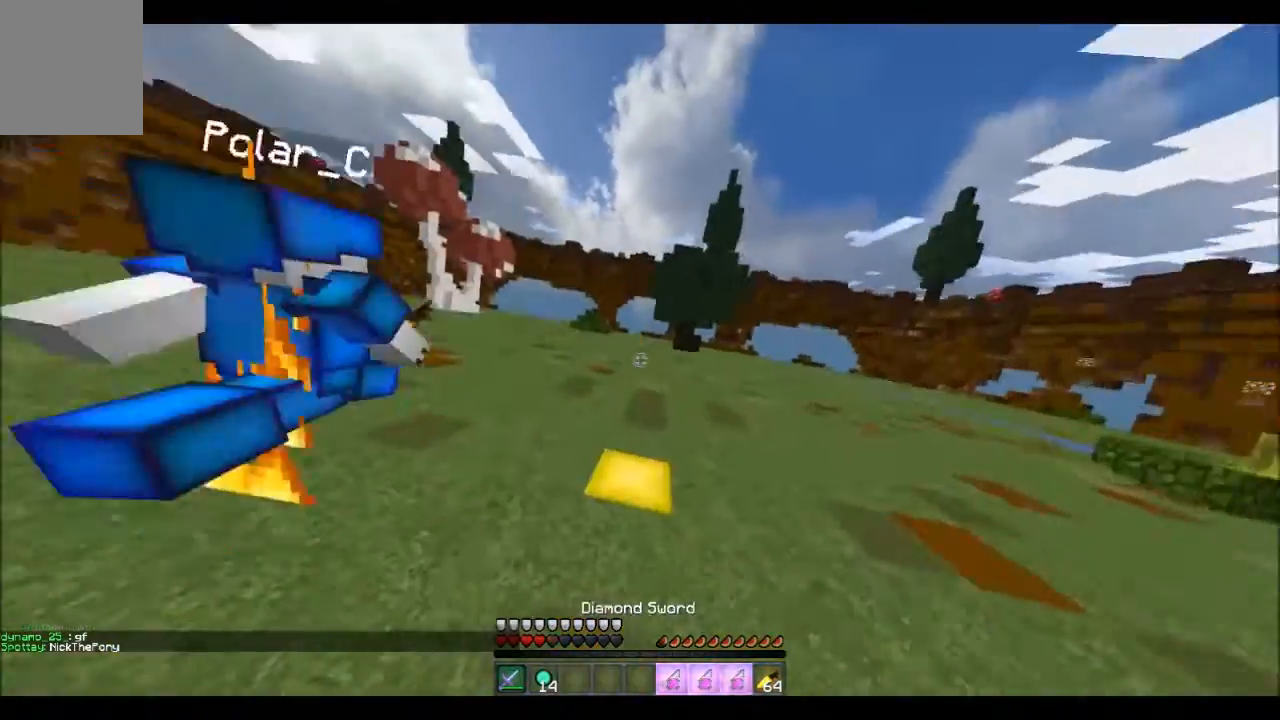
{"keys": ["w"], "events": []}
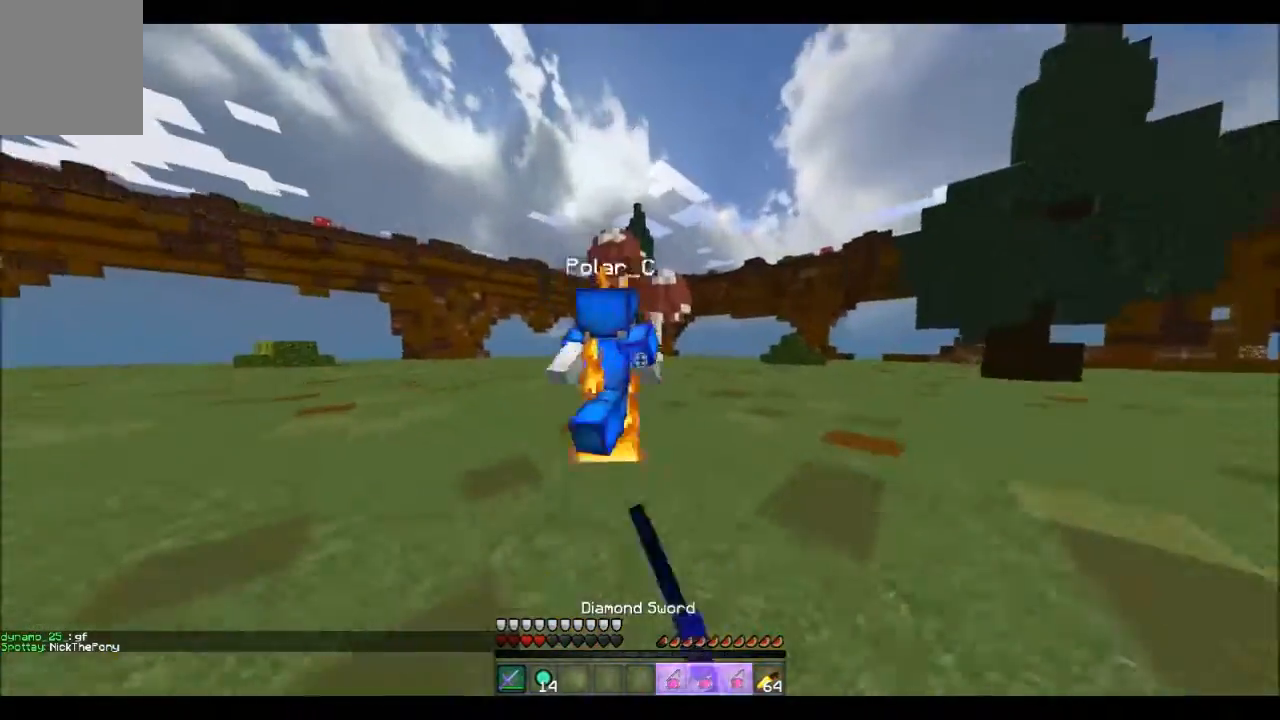
{"keys": ["w"], "events": []}
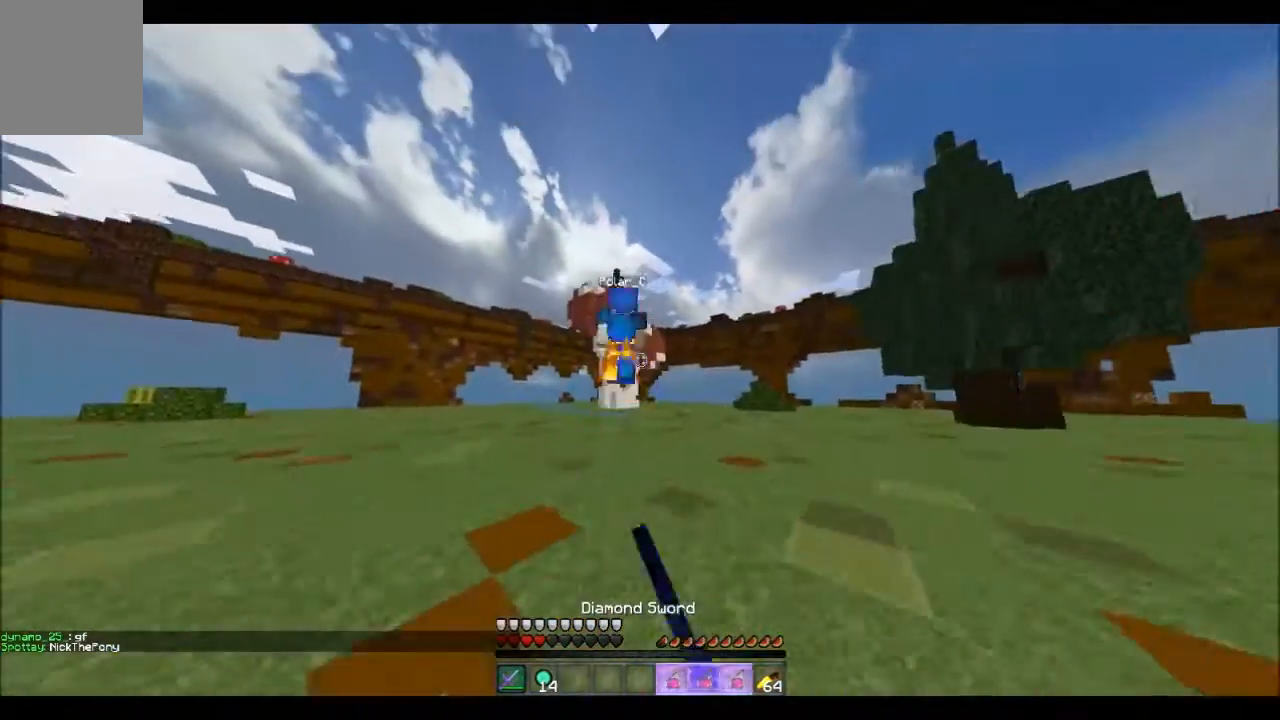
{"keys": ["w"], "events": []}
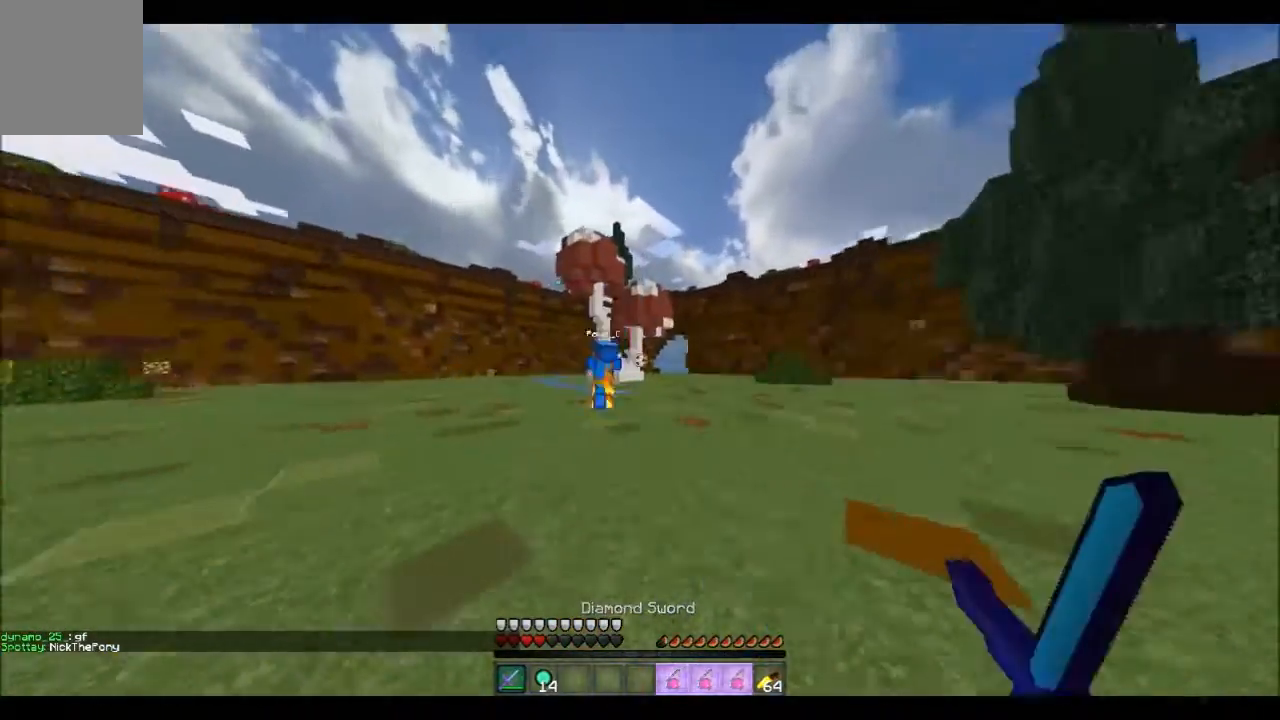
{"keys": ["w"], "events": []}
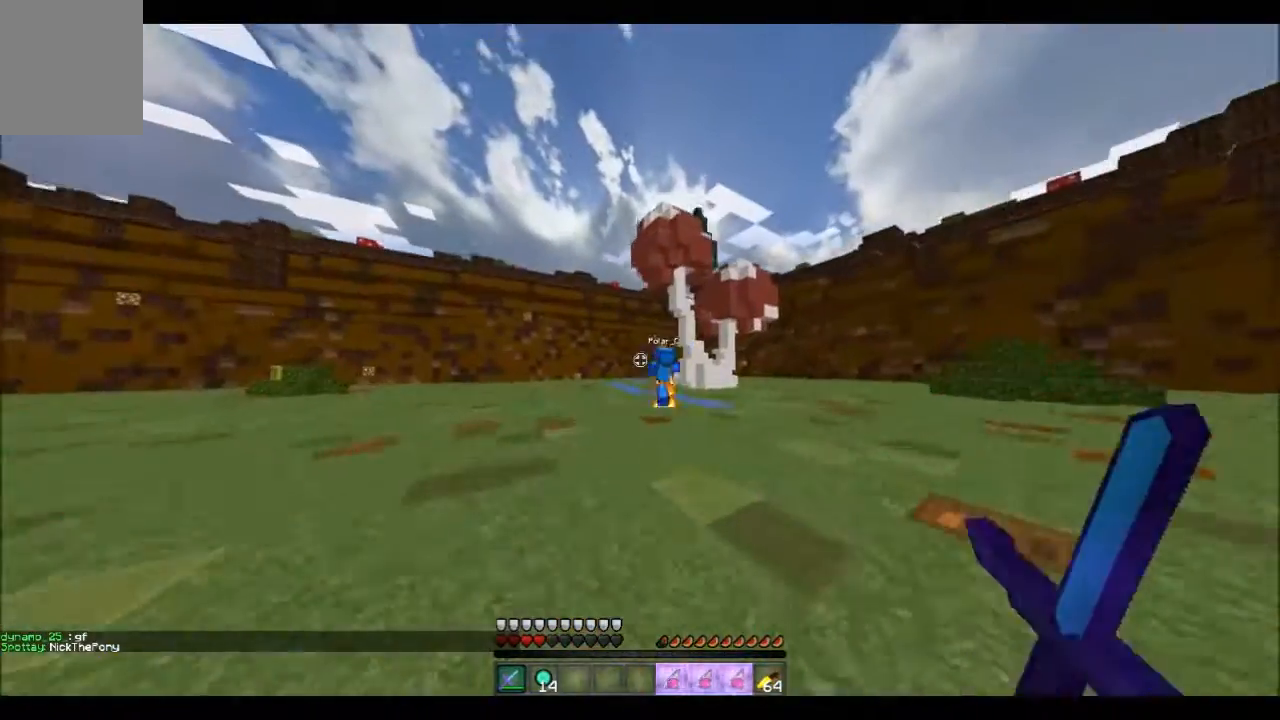
{"keys": ["w"], "events": []}
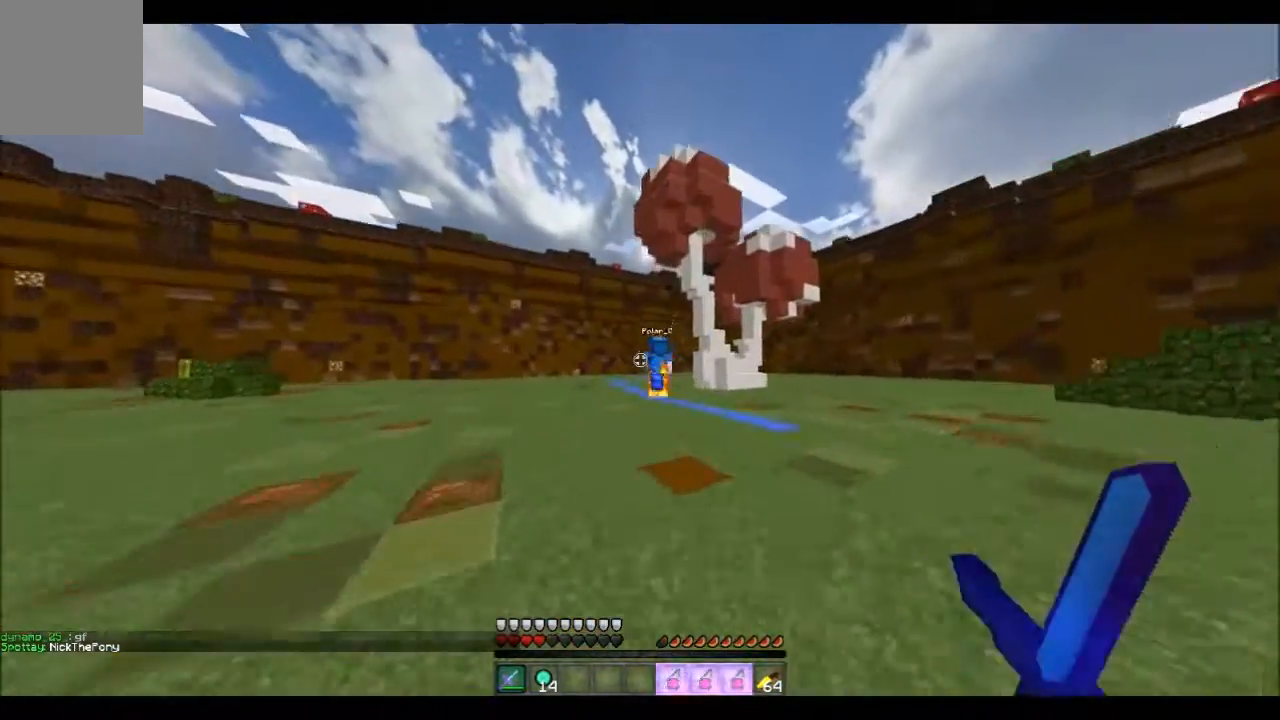
{"keys": ["w"], "events": []}
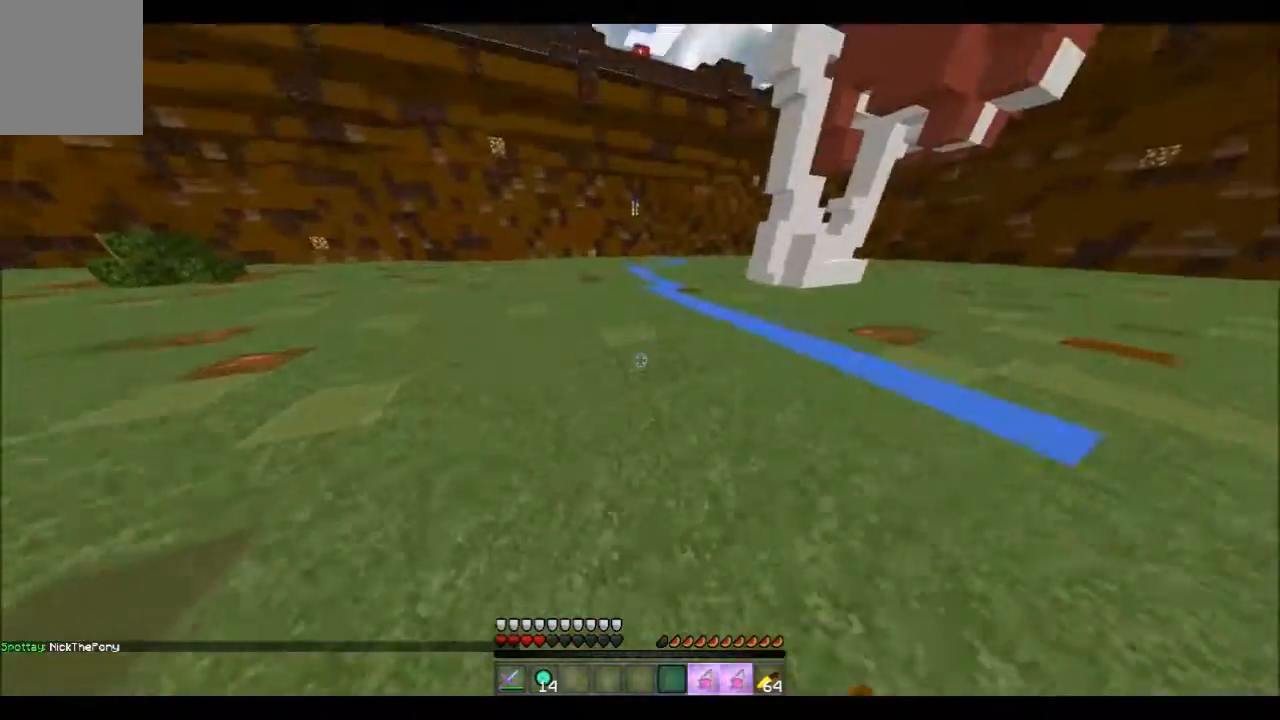
{"keys": ["w"], "events": []}
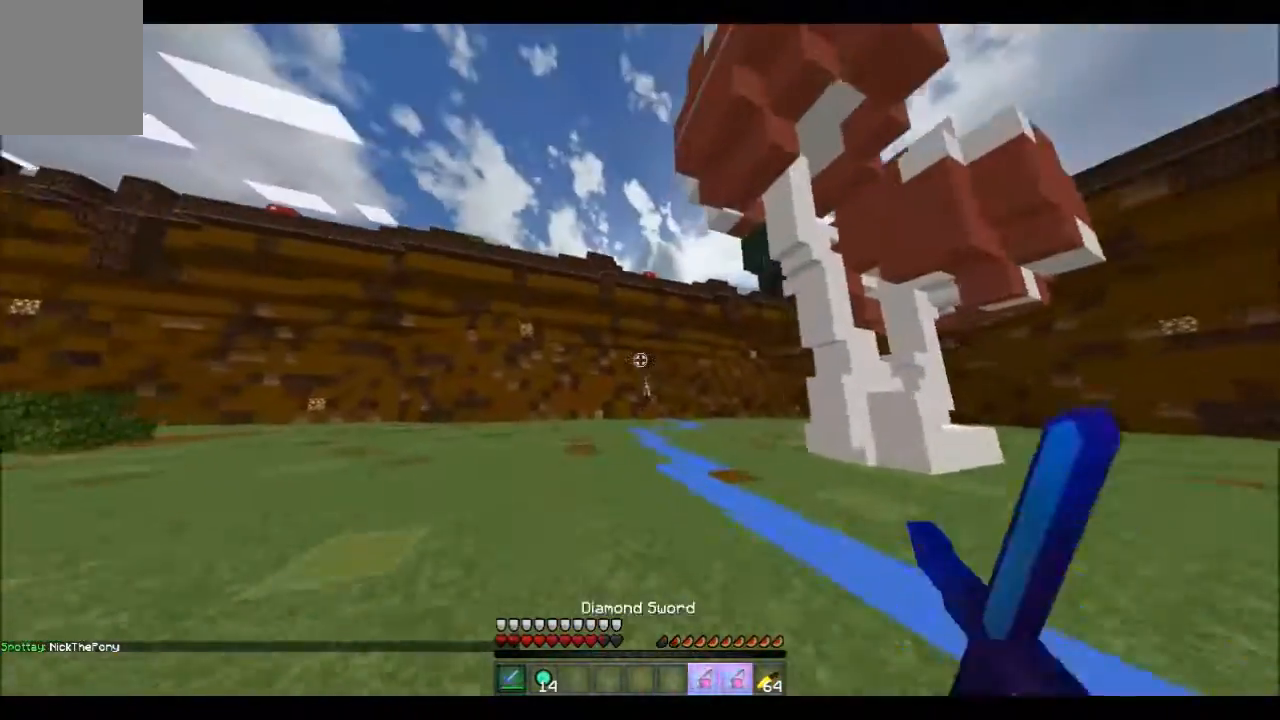
{"keys": ["w"], "events": []}
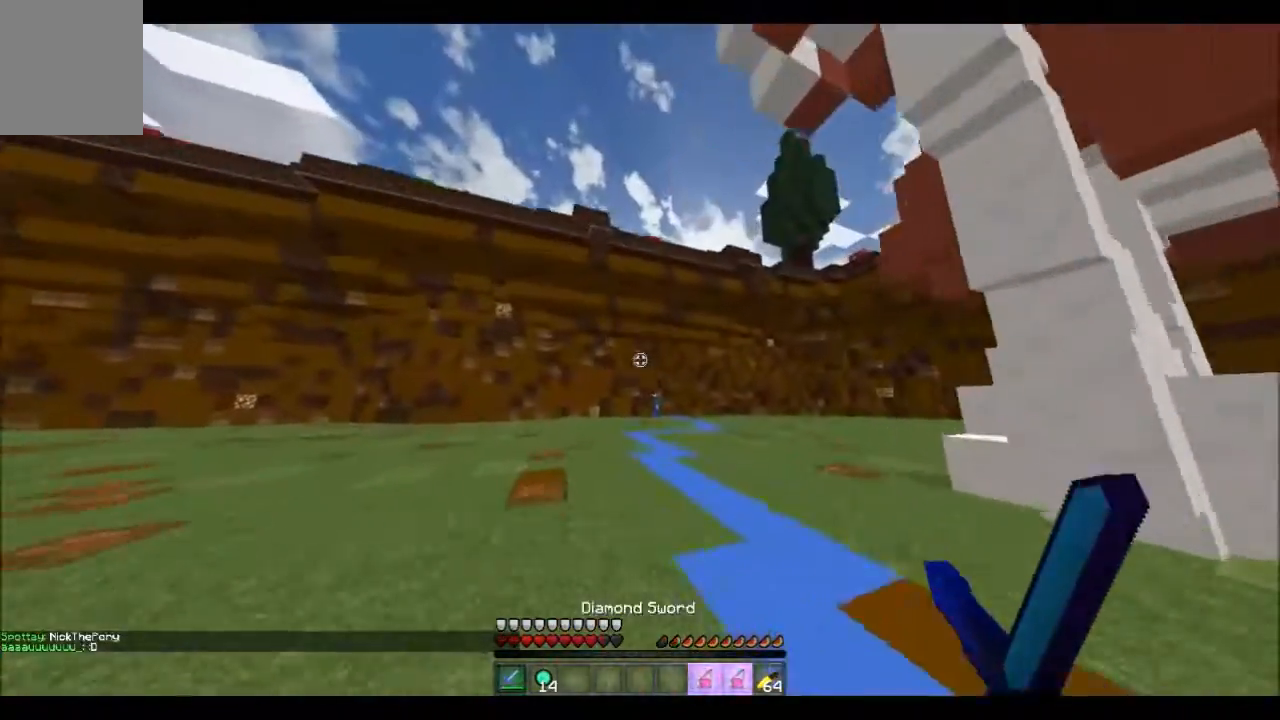
{"keys": ["w"], "events": []}
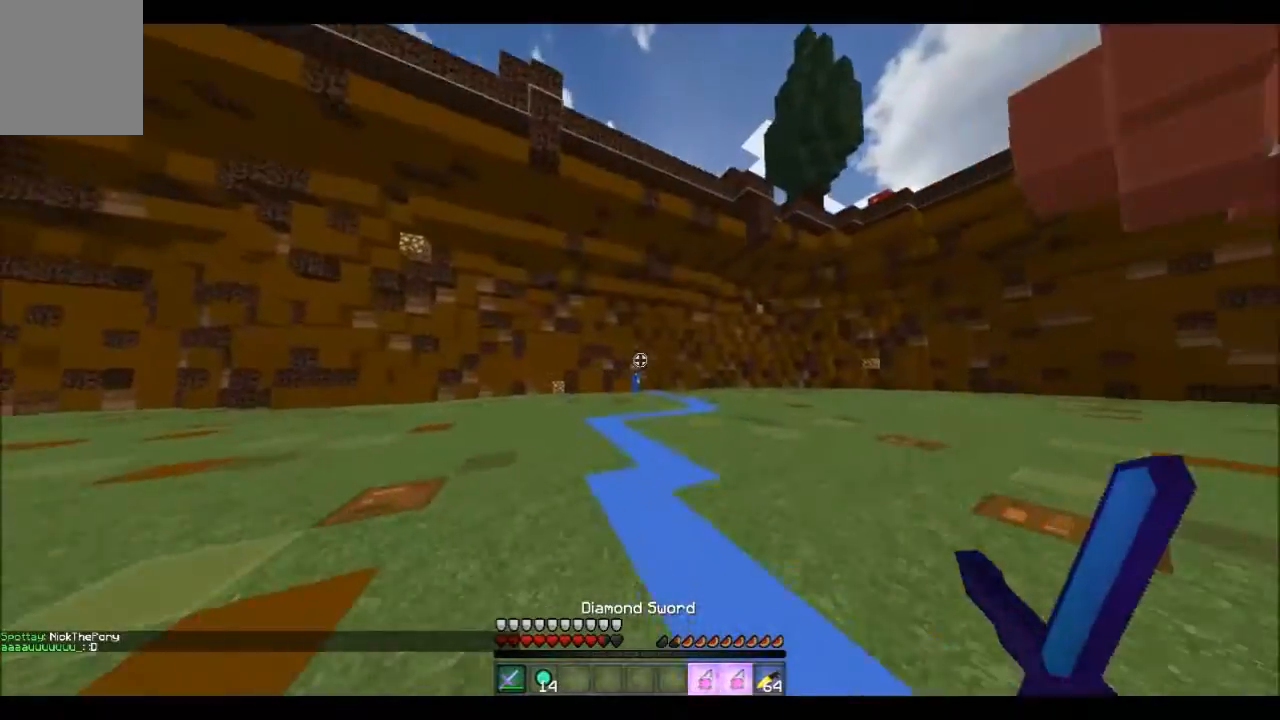
{"keys": ["w"], "events": []}
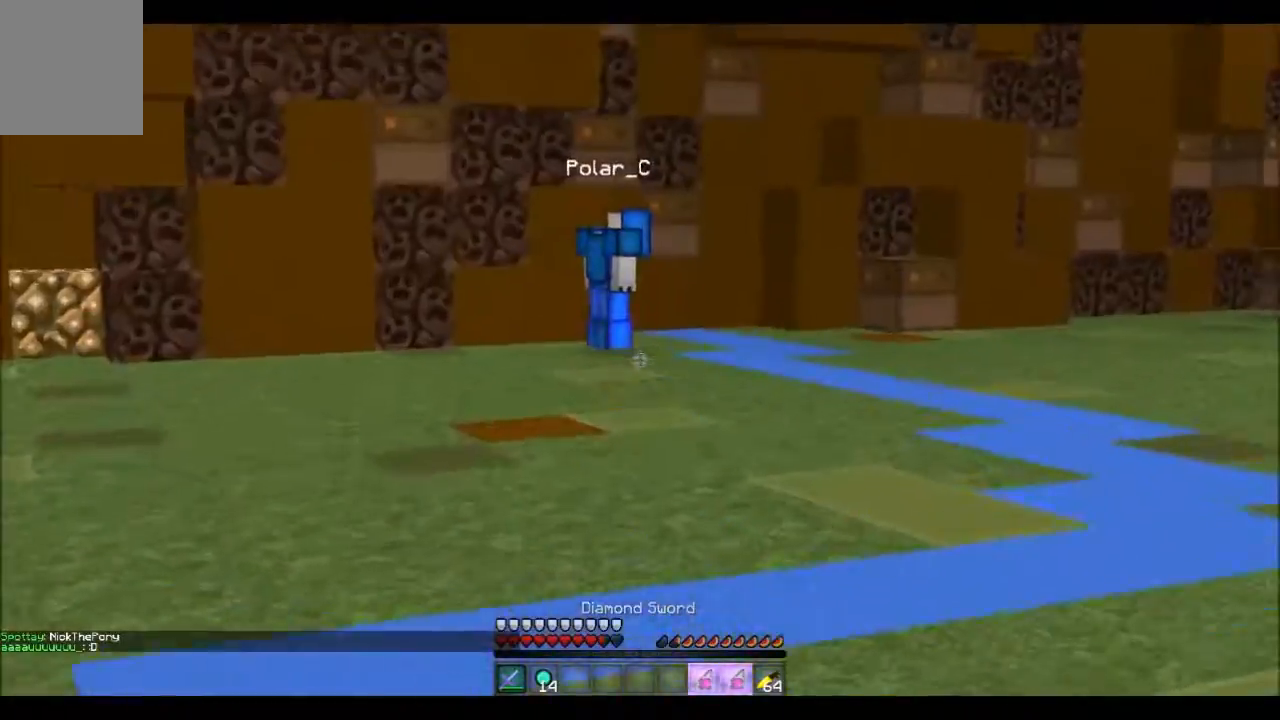
{"keys": [], "events": [[501, "w", "up"]]}